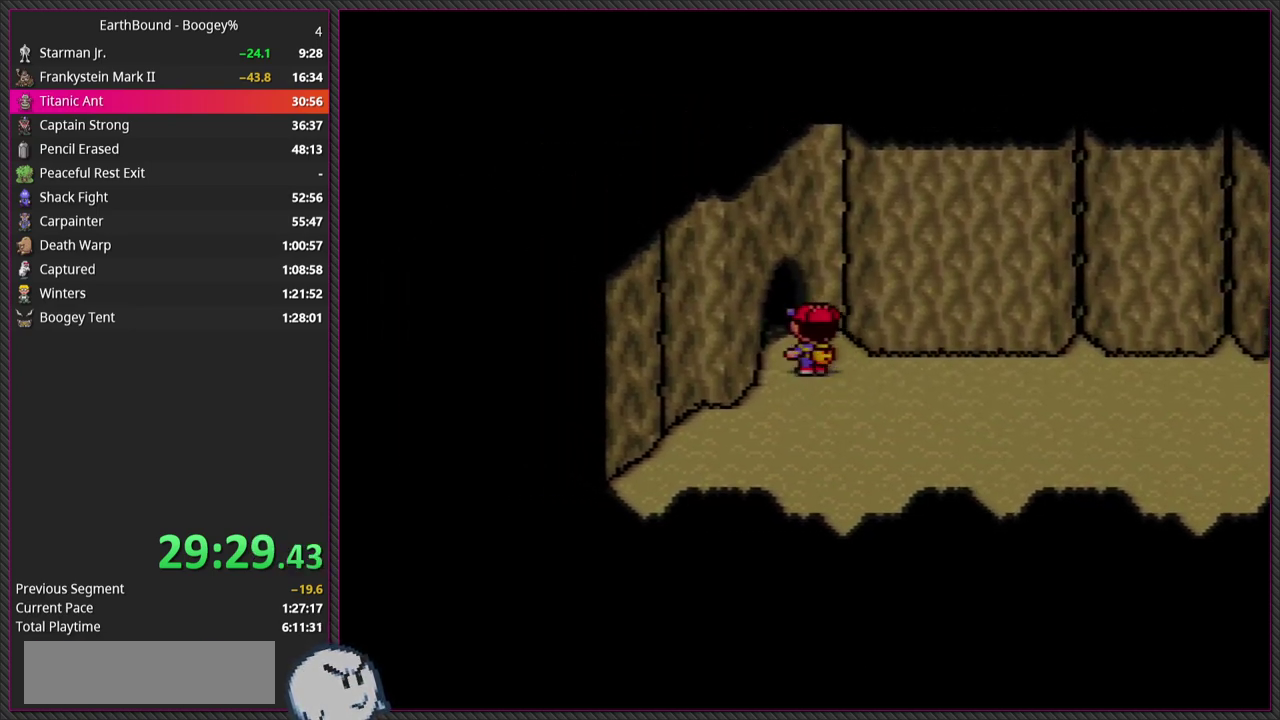
Gameplay with a controller (PlayStation layout); each line is a JSON object with the inputs held at the frame after it. "events" lists button and stick changes between this image and that frame as [ms after this image, input, new state], when the widget could be followed in between. Not read: L3 R3.
{"buttons": [], "events": [[217, "DPAD_UP", "up"], [267, "DPAD_LEFT", "up"]]}
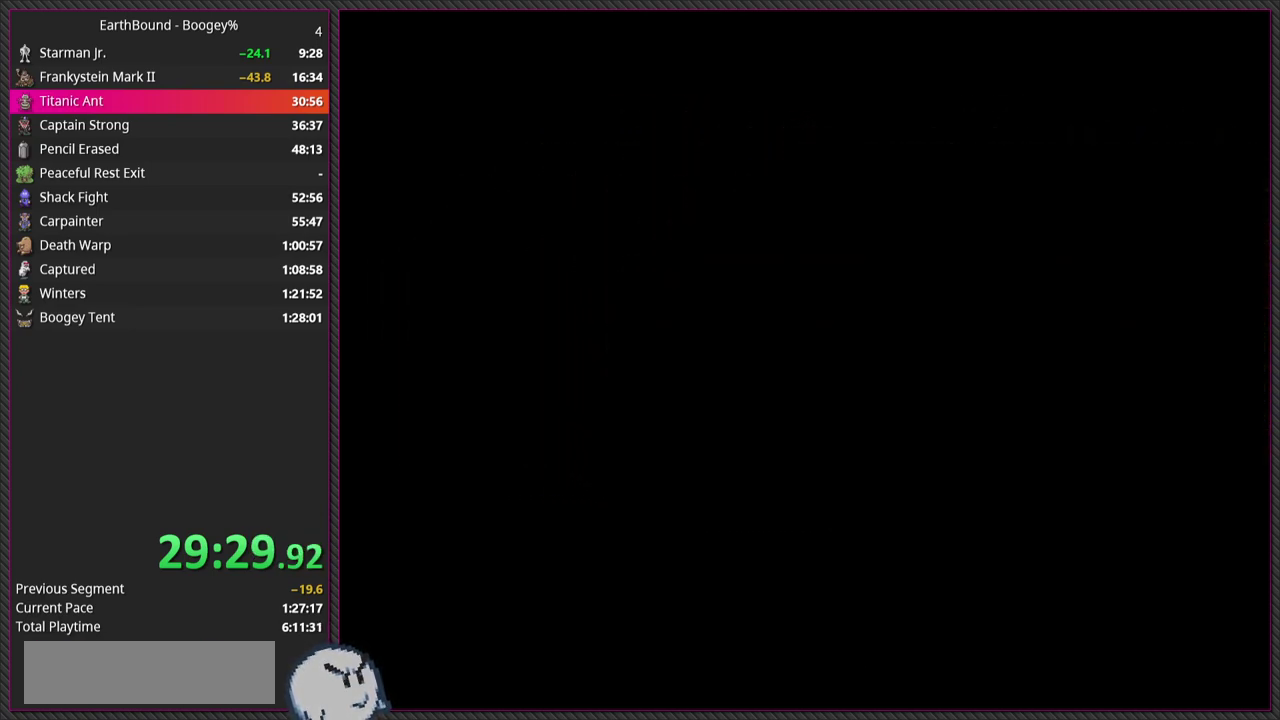
{"buttons": [], "events": []}
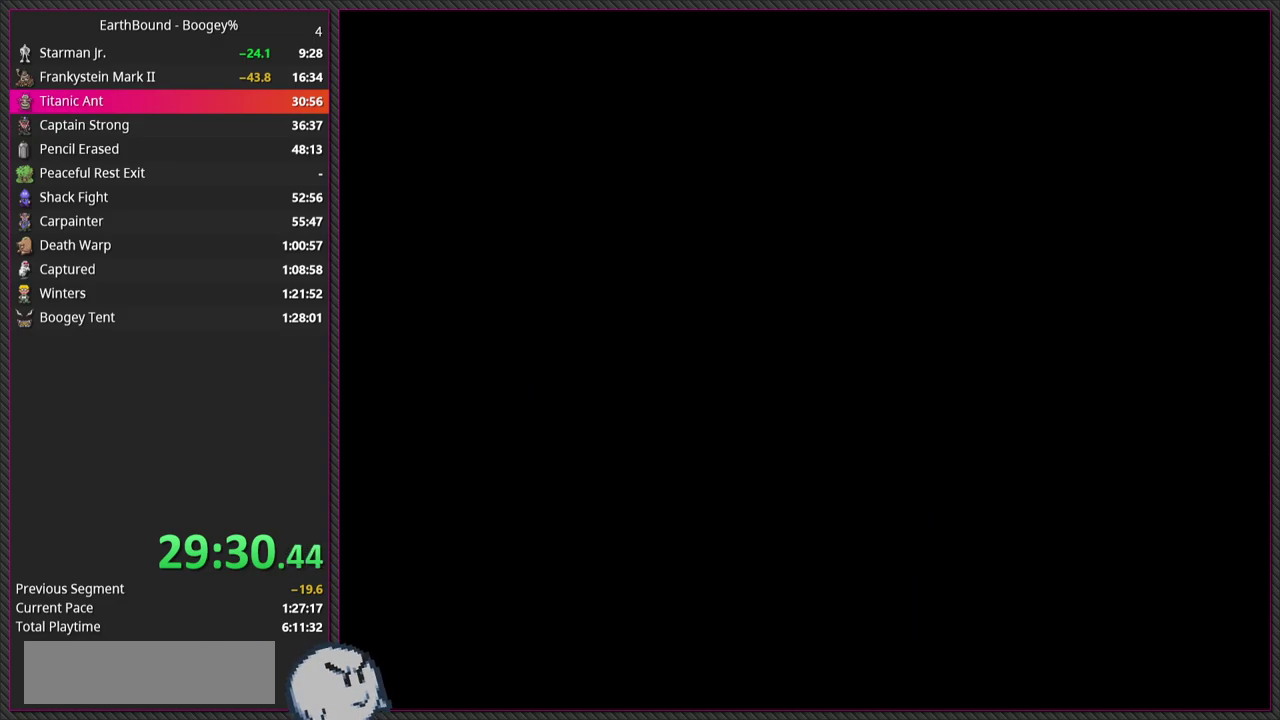
{"buttons": [], "events": []}
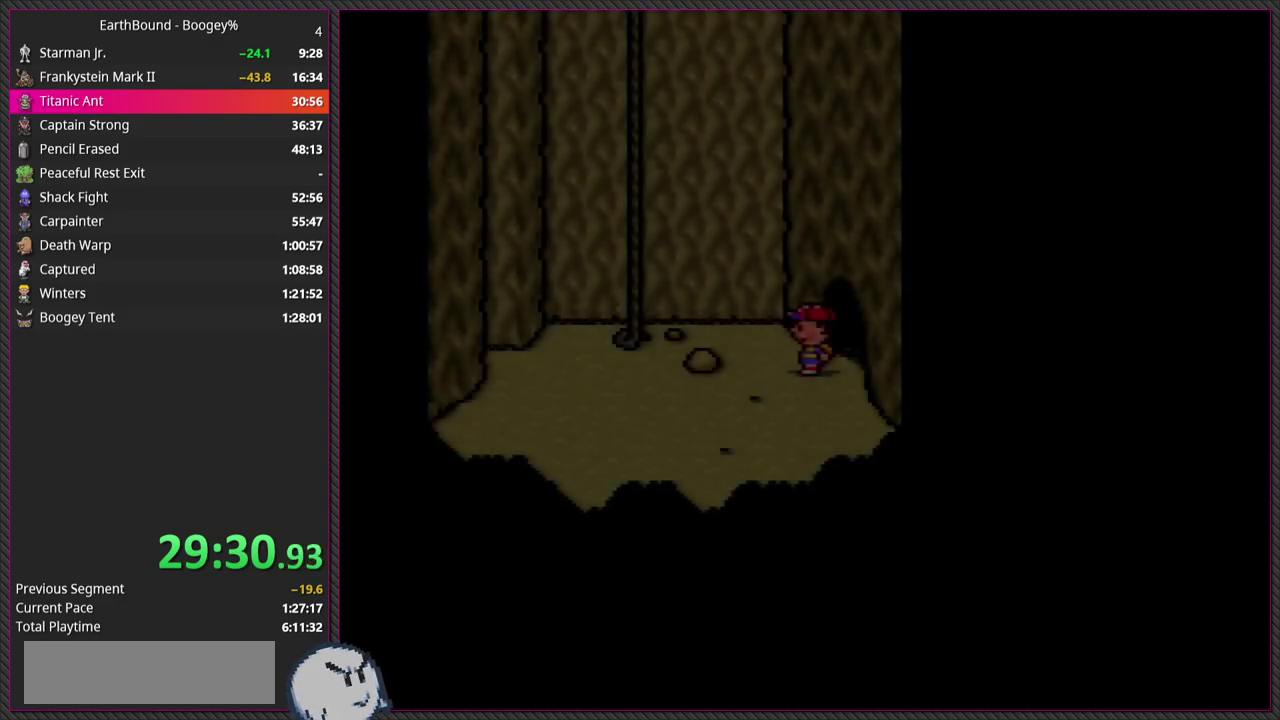
{"buttons": ["DPAD_RIGHT"], "events": [[333, "DPAD_RIGHT", "down"]]}
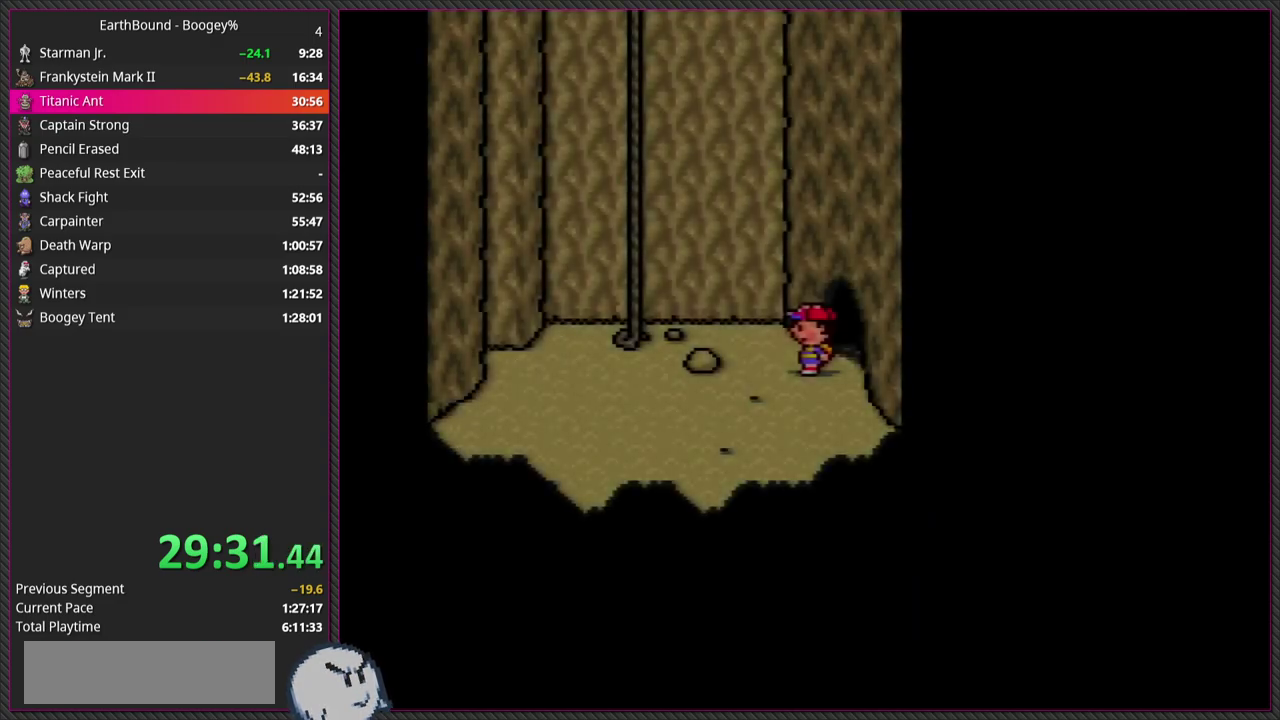
{"buttons": [], "events": [[300, "DPAD_RIGHT", "up"]]}
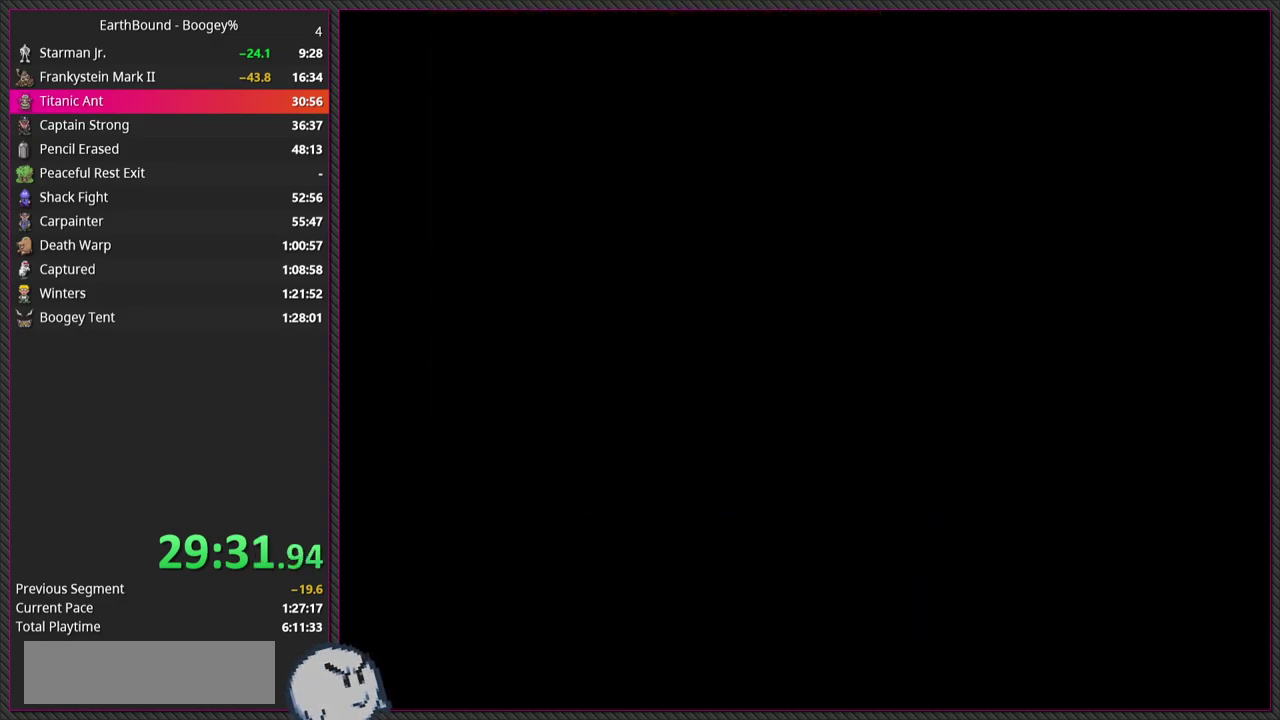
{"buttons": [], "events": []}
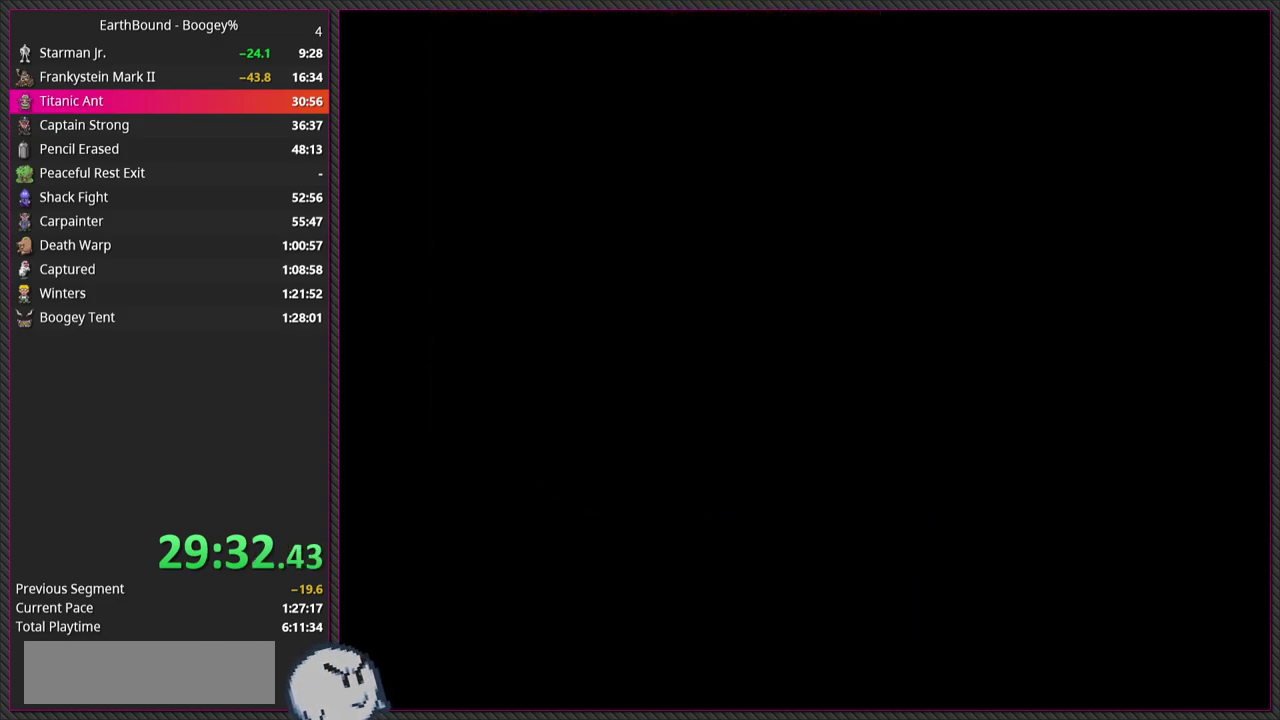
{"buttons": [], "events": []}
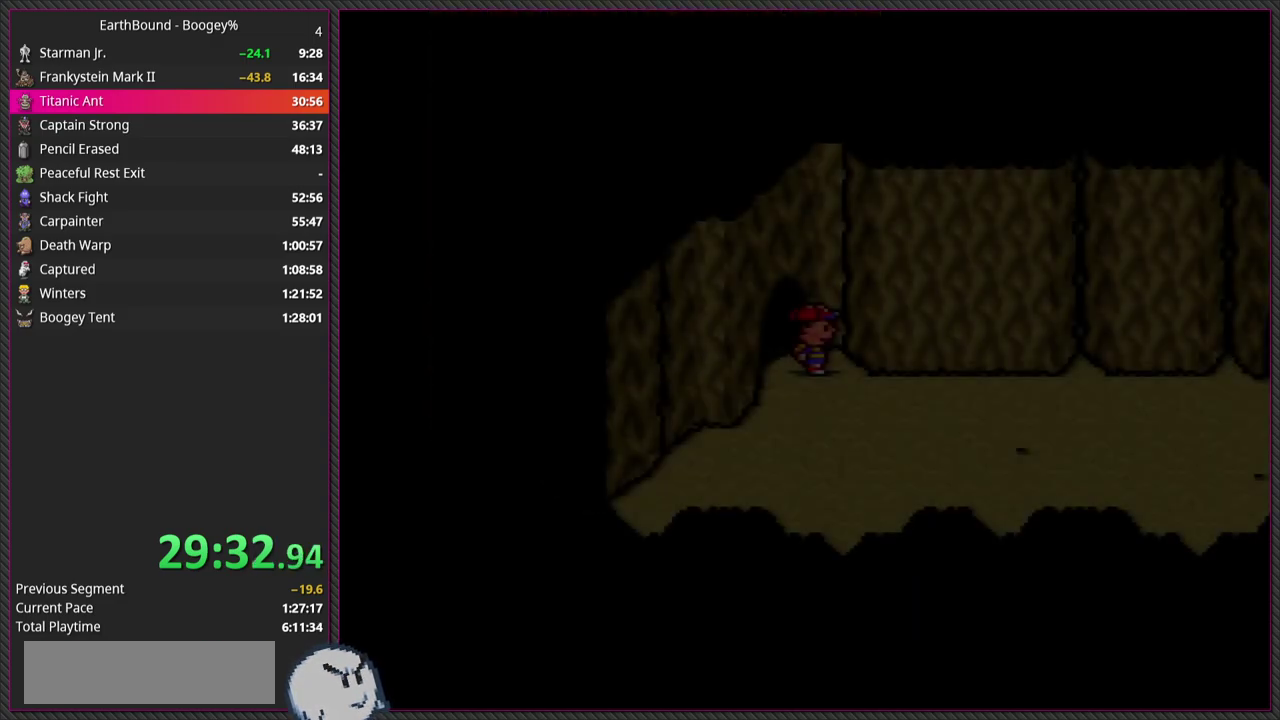
{"buttons": ["DPAD_LEFT"], "events": [[283, "DPAD_LEFT", "down"]]}
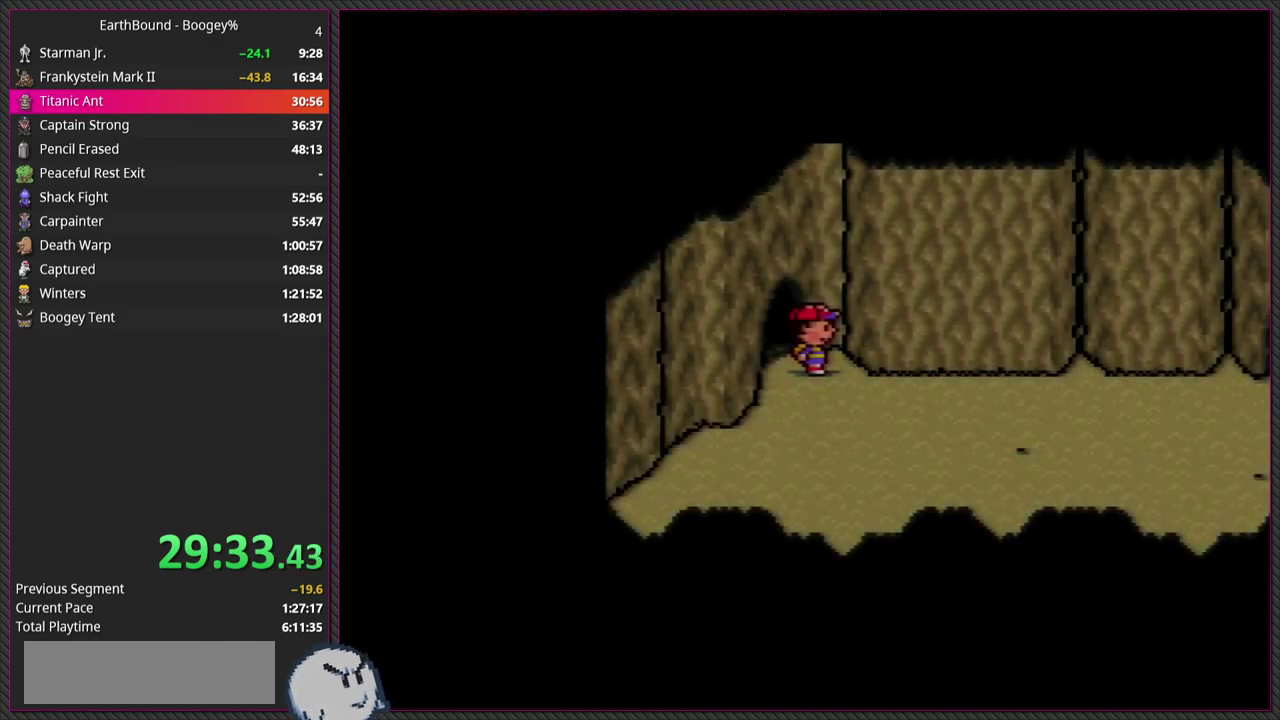
{"buttons": [], "events": [[250, "DPAD_LEFT", "up"]]}
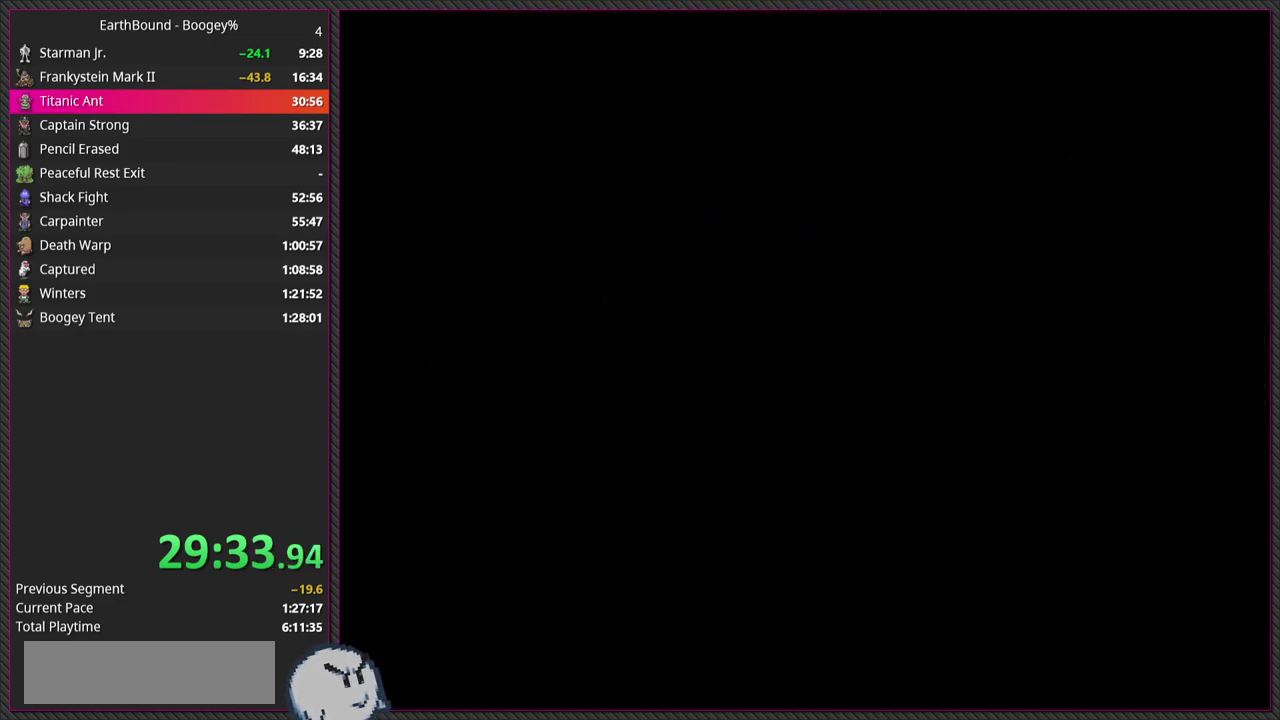
{"buttons": [], "events": []}
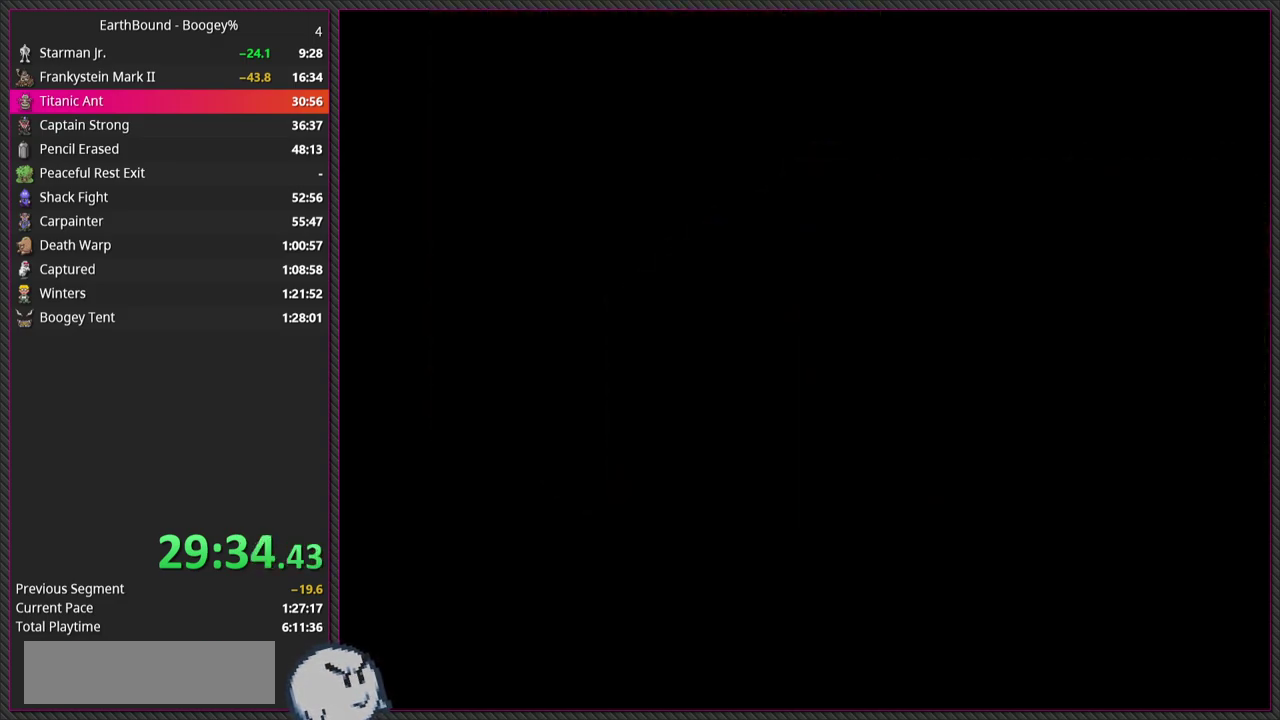
{"buttons": [], "events": []}
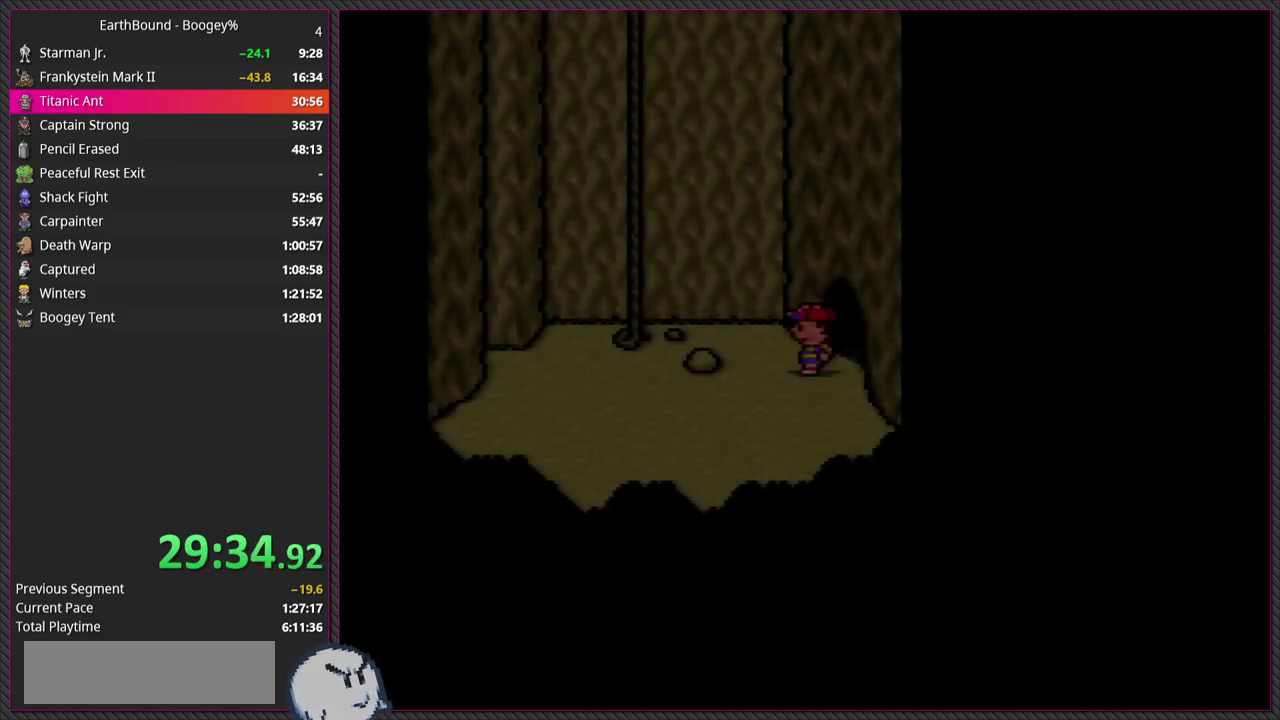
{"buttons": ["DPAD_LEFT"], "events": [[367, "DPAD_LEFT", "down"]]}
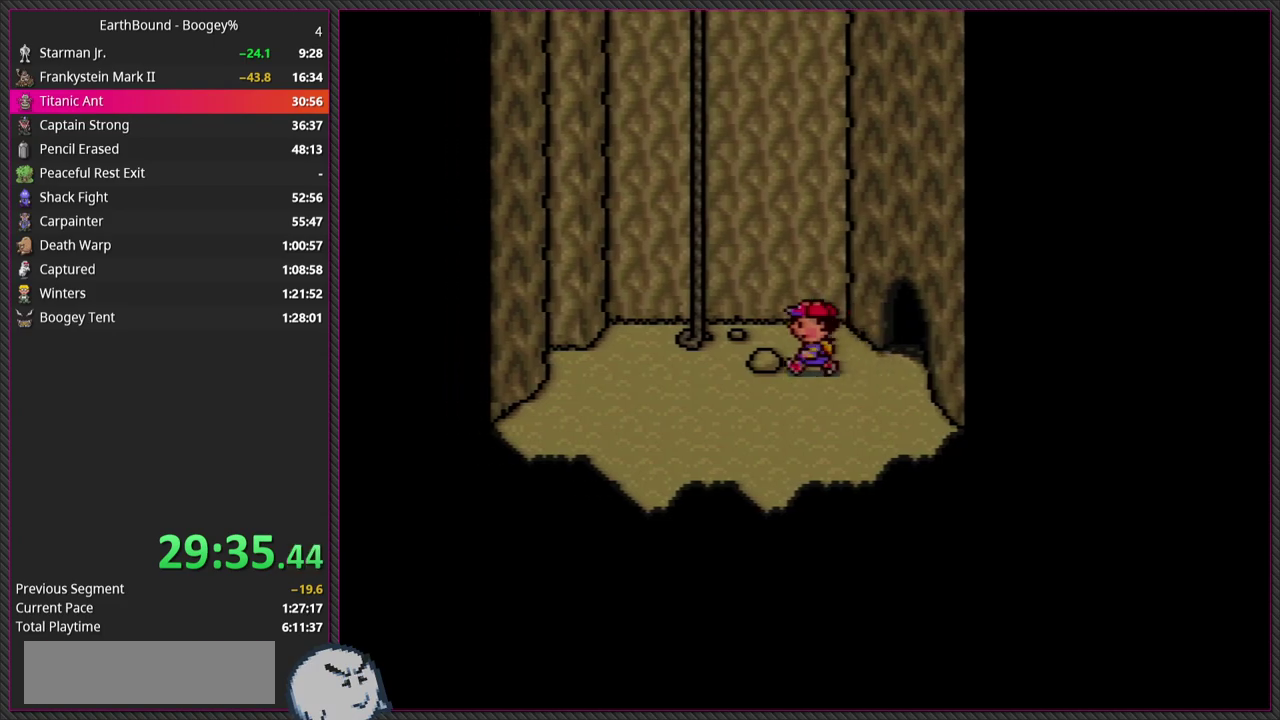
{"buttons": ["DPAD_UP"], "events": [[367, "DPAD_UP", "down"], [433, "DPAD_LEFT", "up"]]}
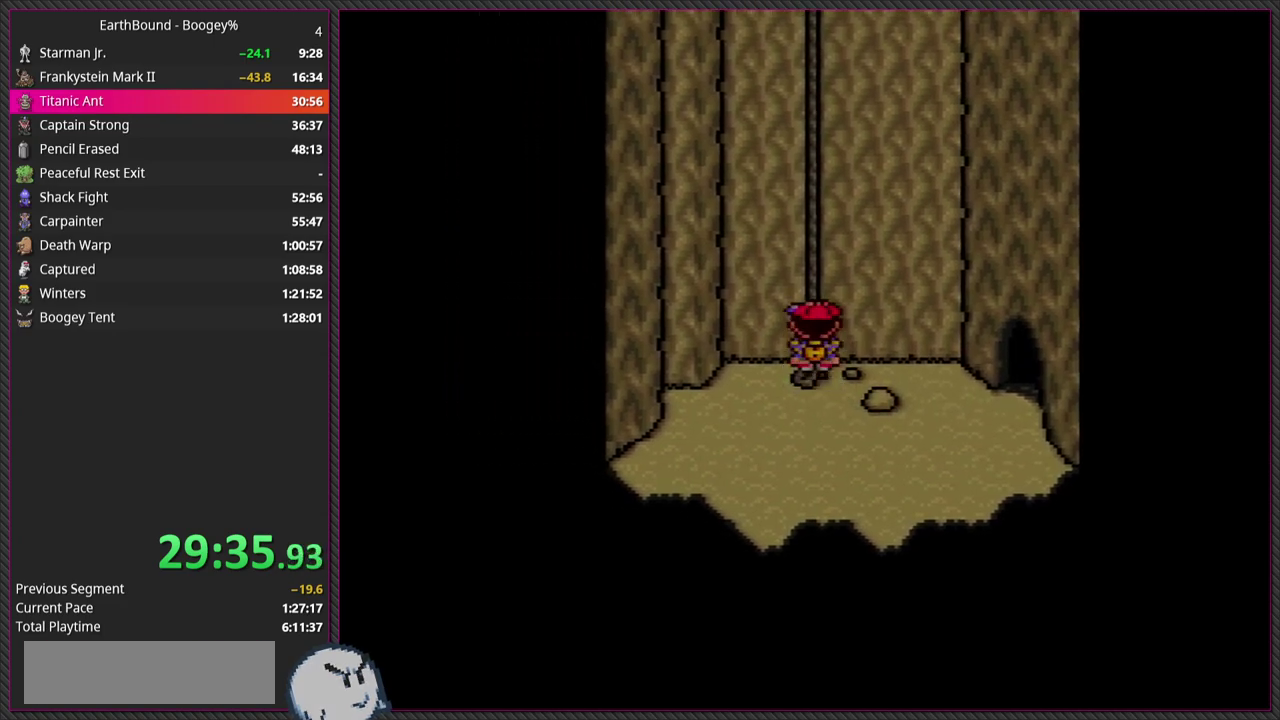
{"buttons": ["DPAD_UP"], "events": []}
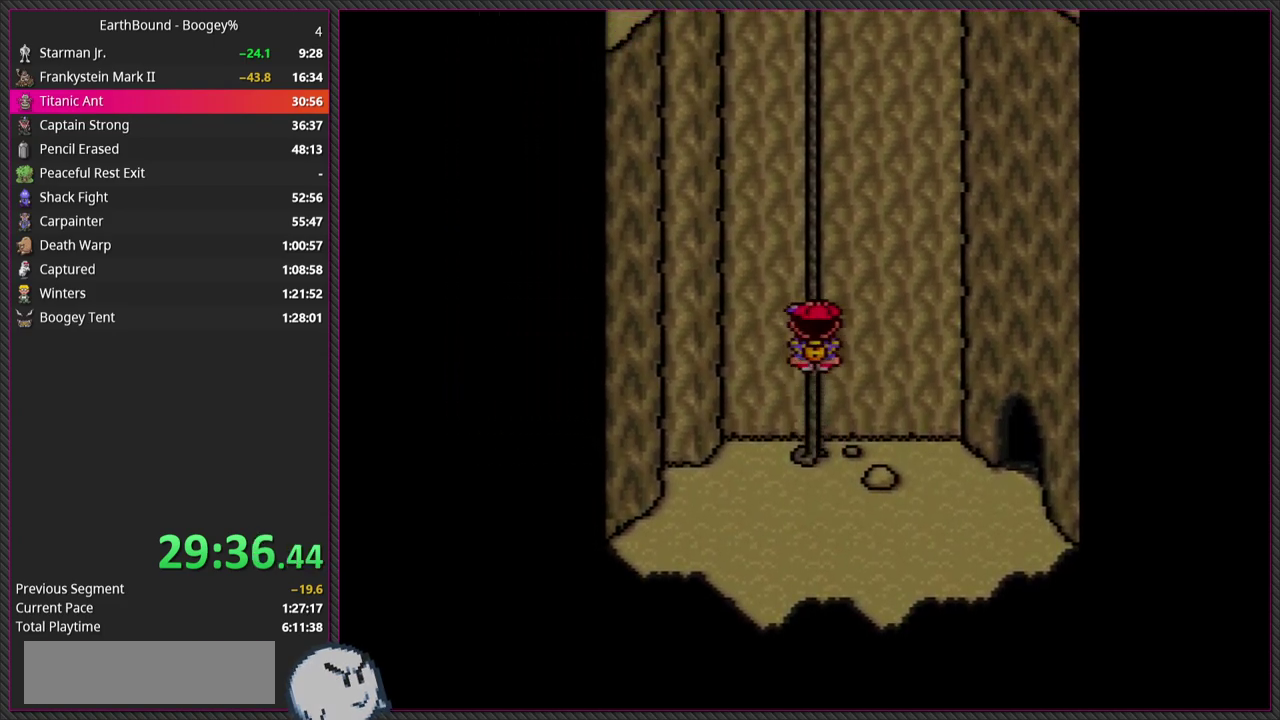
{"buttons": ["DPAD_UP"], "events": []}
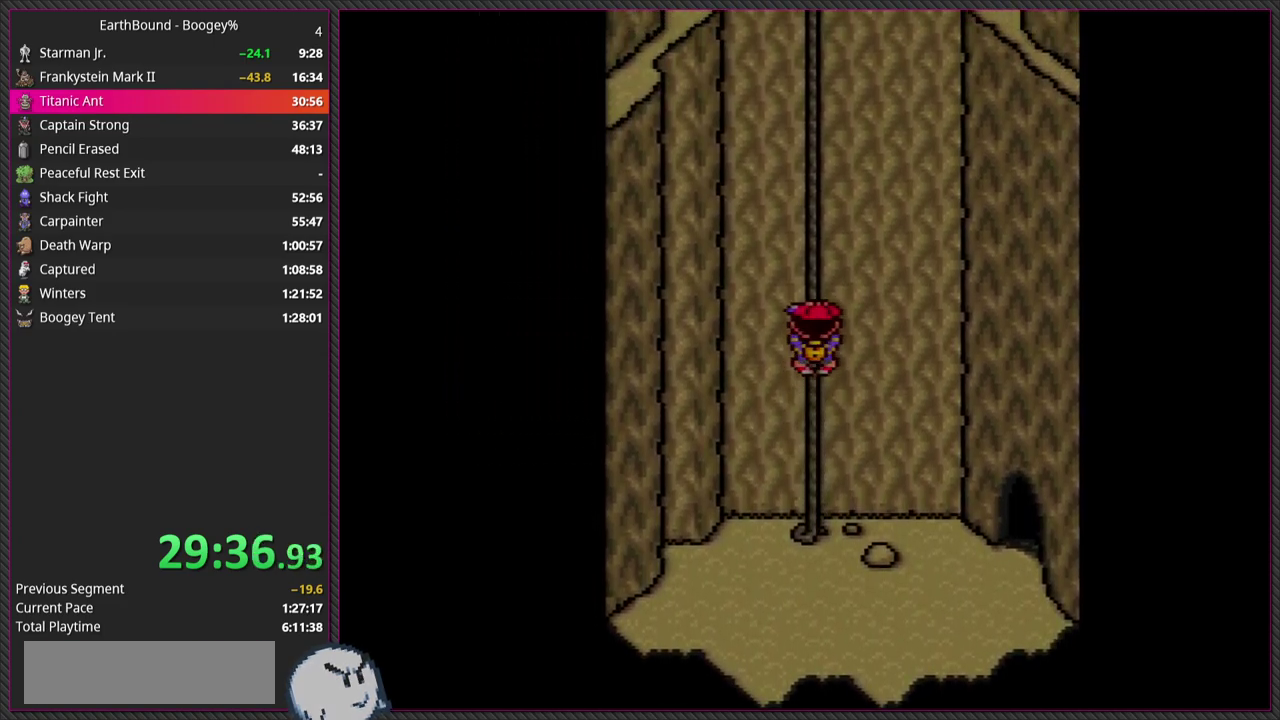
{"buttons": ["DPAD_UP"], "events": []}
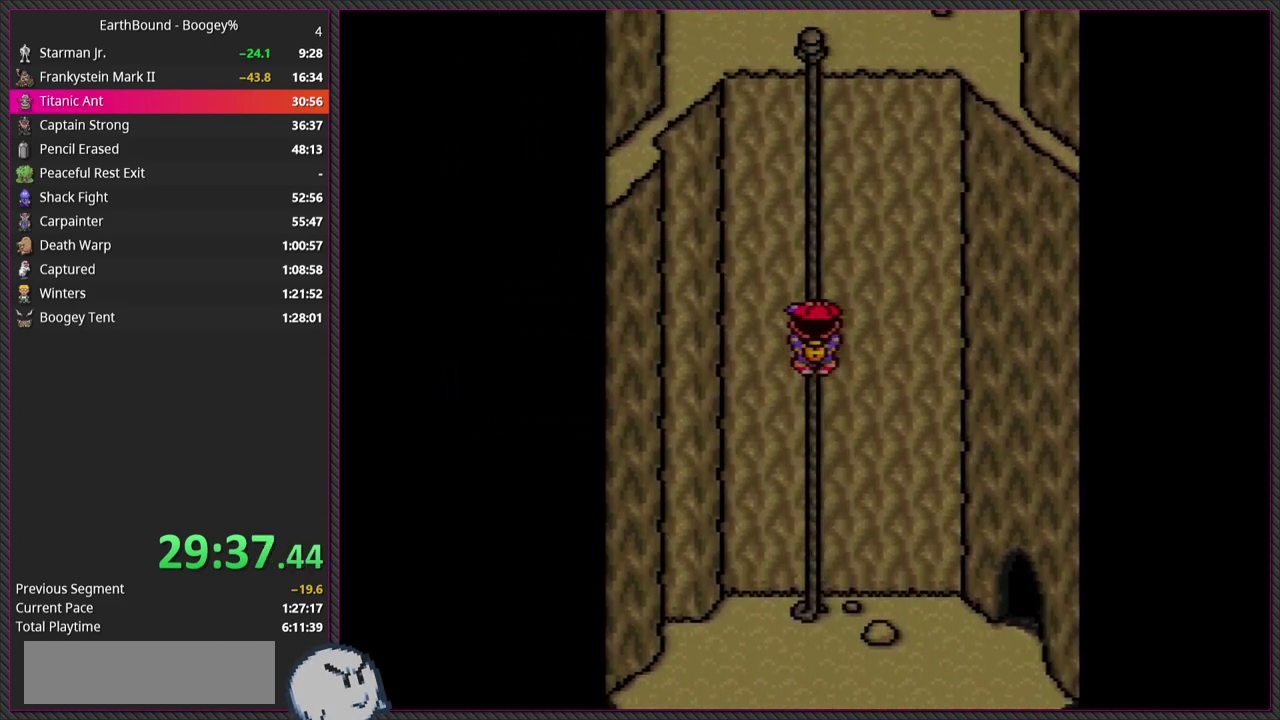
{"buttons": ["DPAD_UP"], "events": []}
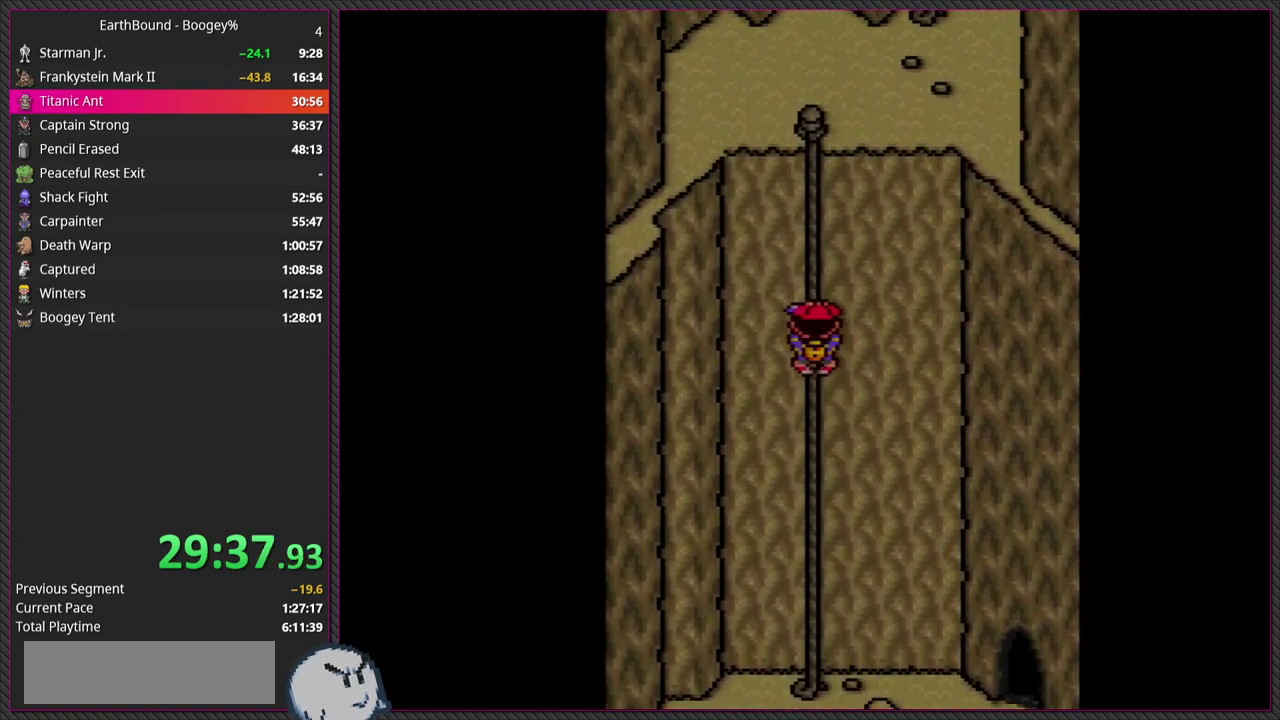
{"buttons": ["DPAD_UP"], "events": []}
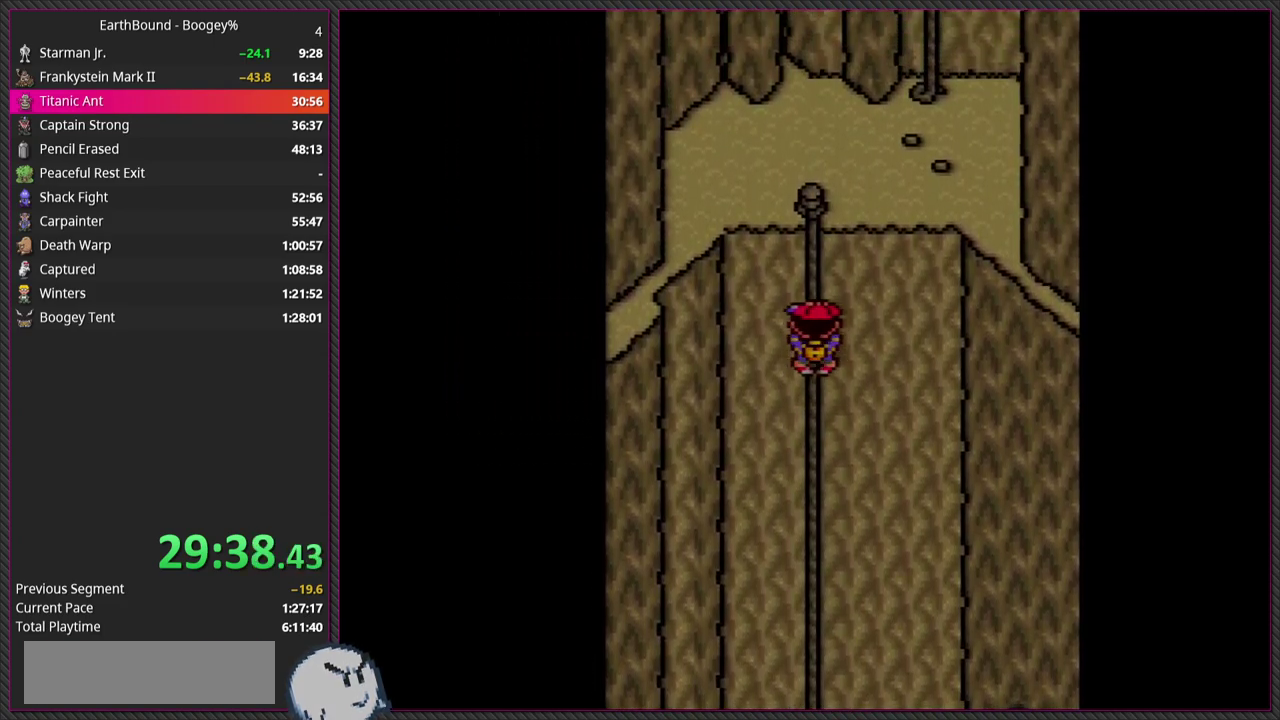
{"buttons": ["DPAD_UP"], "events": []}
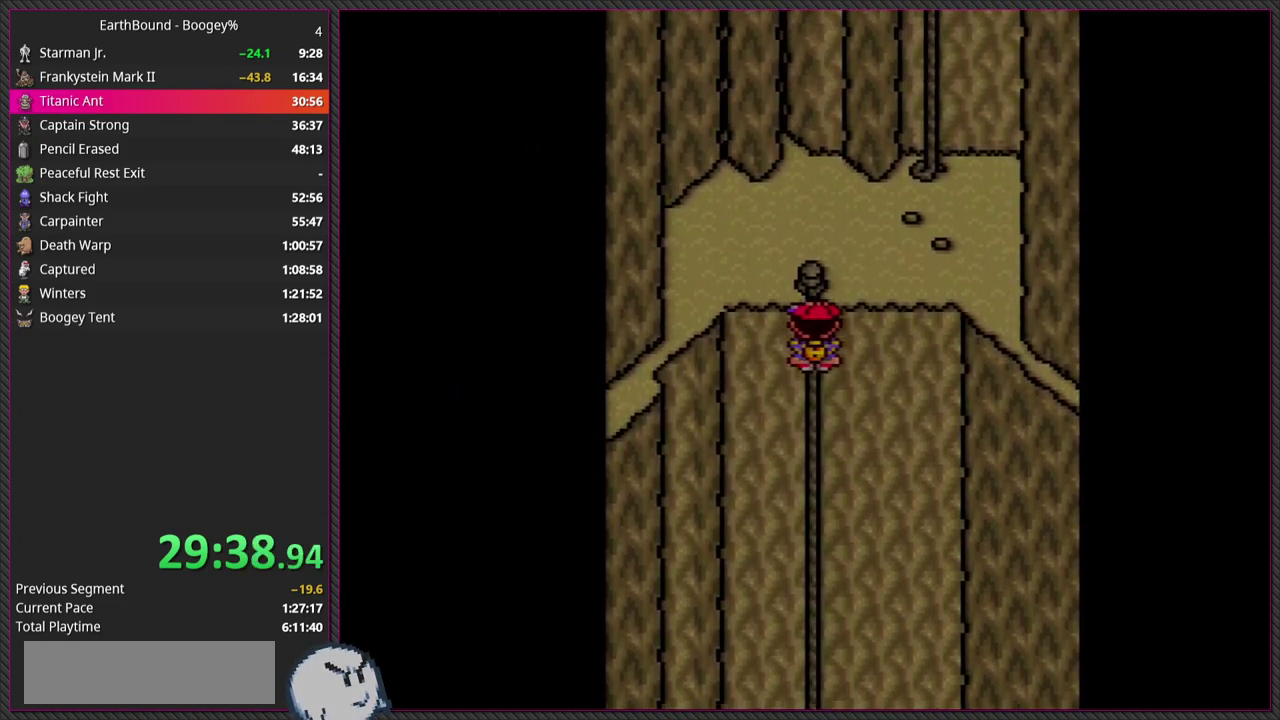
{"buttons": ["DPAD_UP", "DPAD_RIGHT"], "events": [[350, "DPAD_RIGHT", "down"]]}
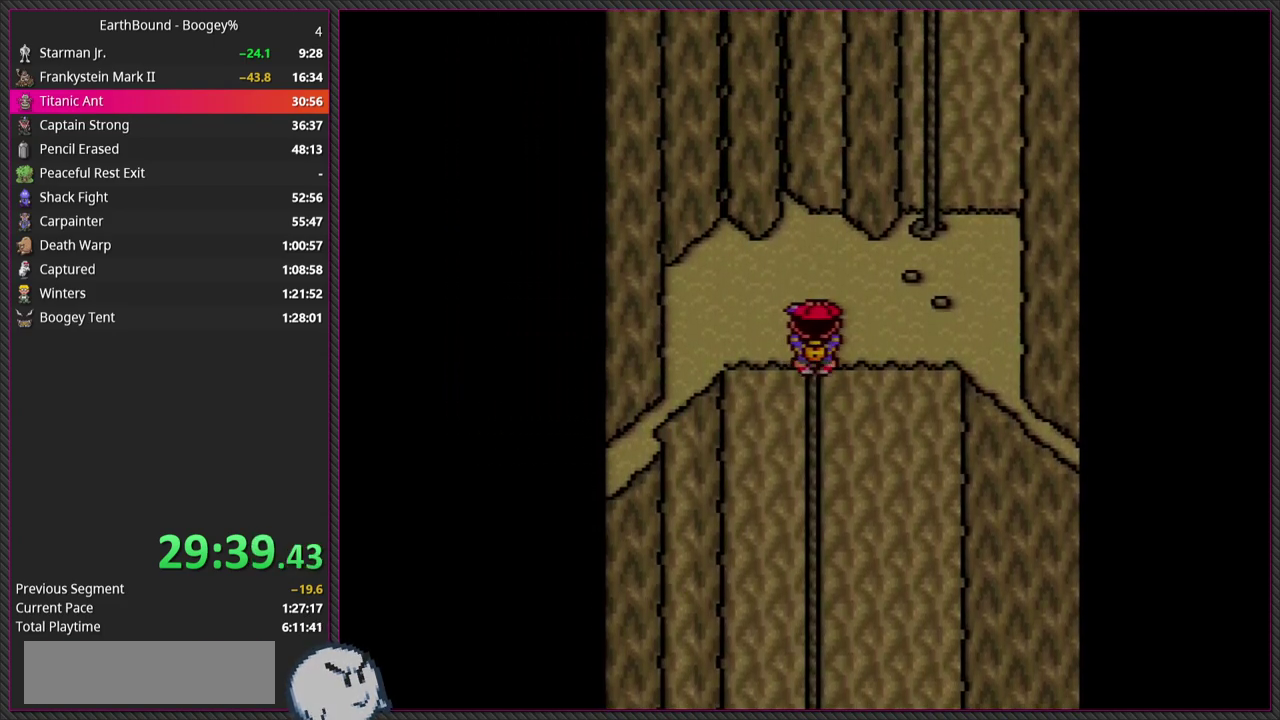
{"buttons": ["DPAD_RIGHT"], "events": [[33, "DPAD_UP", "up"], [133, "DPAD_UP", "down"], [200, "DPAD_RIGHT", "up"], [250, "DPAD_LEFT", "down"], [300, "DPAD_LEFT", "up"], [350, "DPAD_RIGHT", "down"], [433, "DPAD_UP", "up"]]}
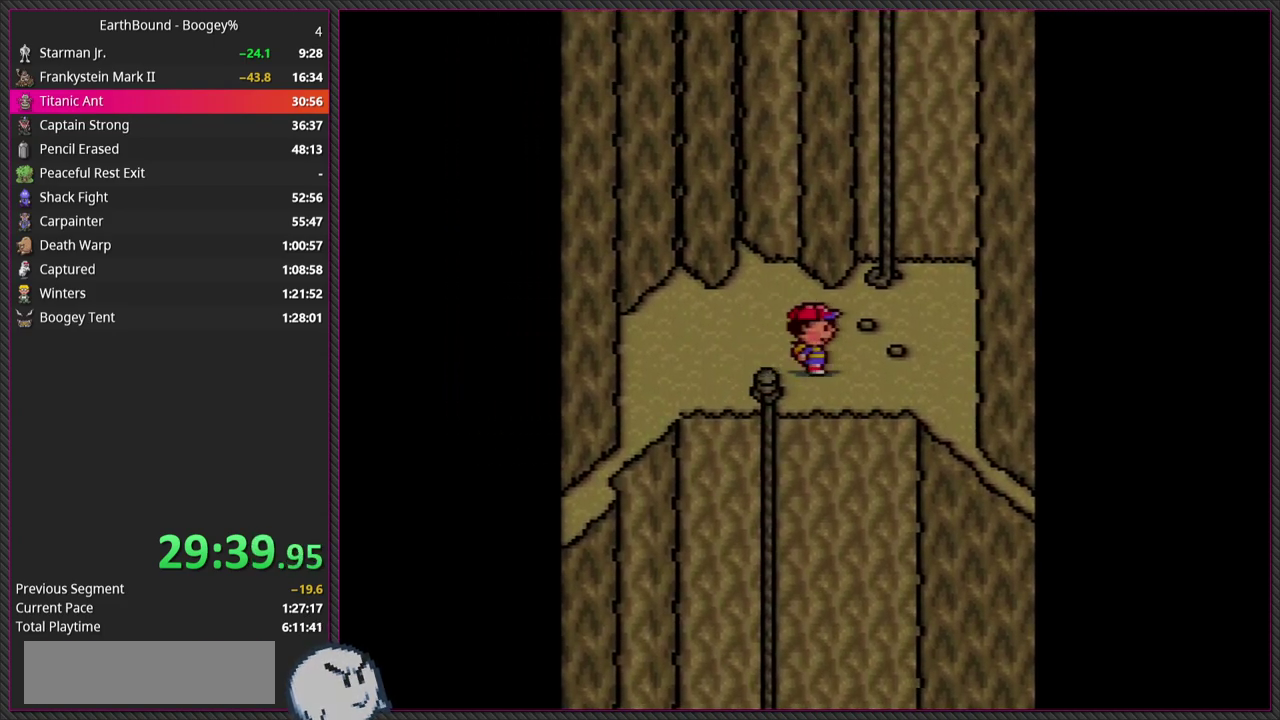
{"buttons": ["DPAD_UP"], "events": [[150, "DPAD_UP", "down"], [250, "DPAD_RIGHT", "up"]]}
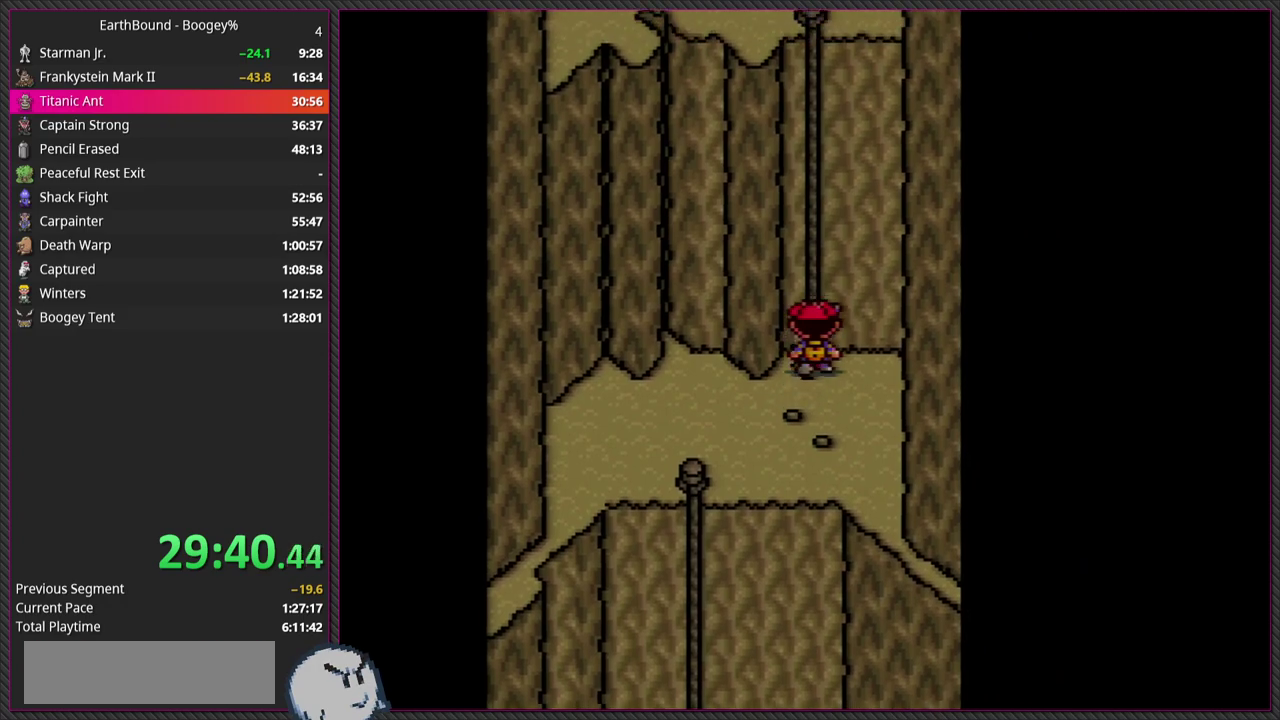
{"buttons": ["DPAD_UP"], "events": []}
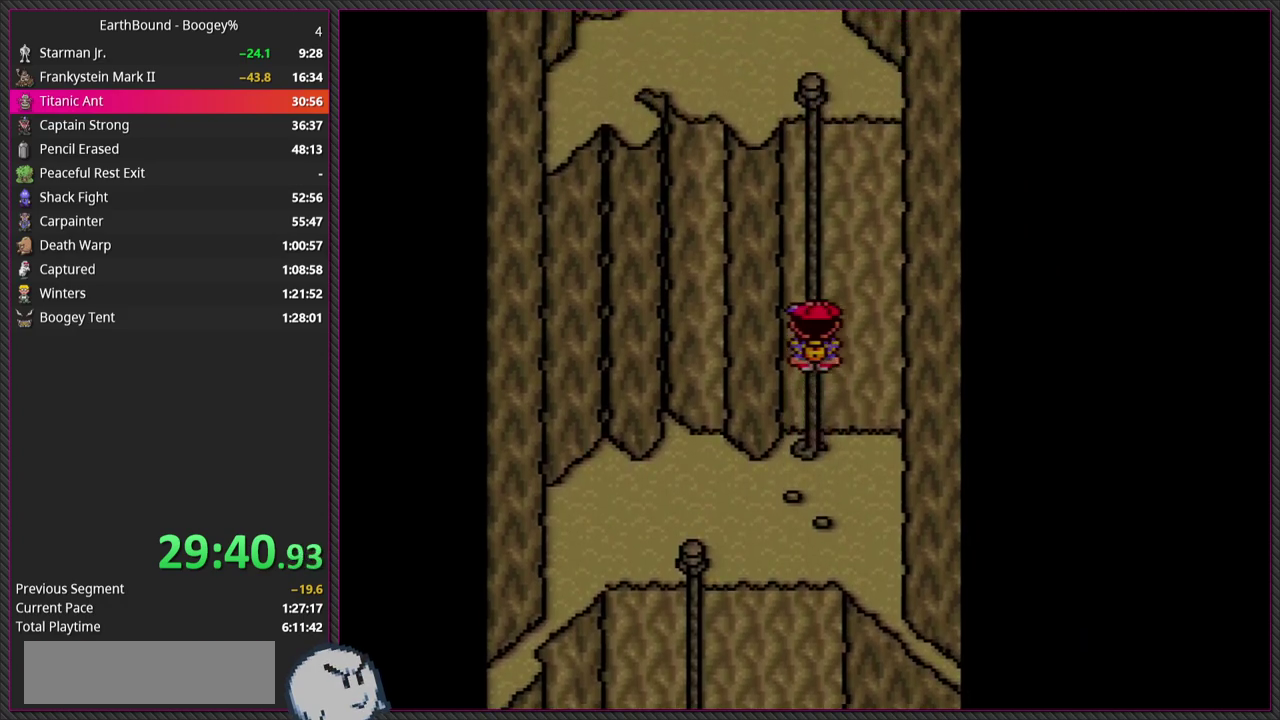
{"buttons": ["DPAD_UP"], "events": []}
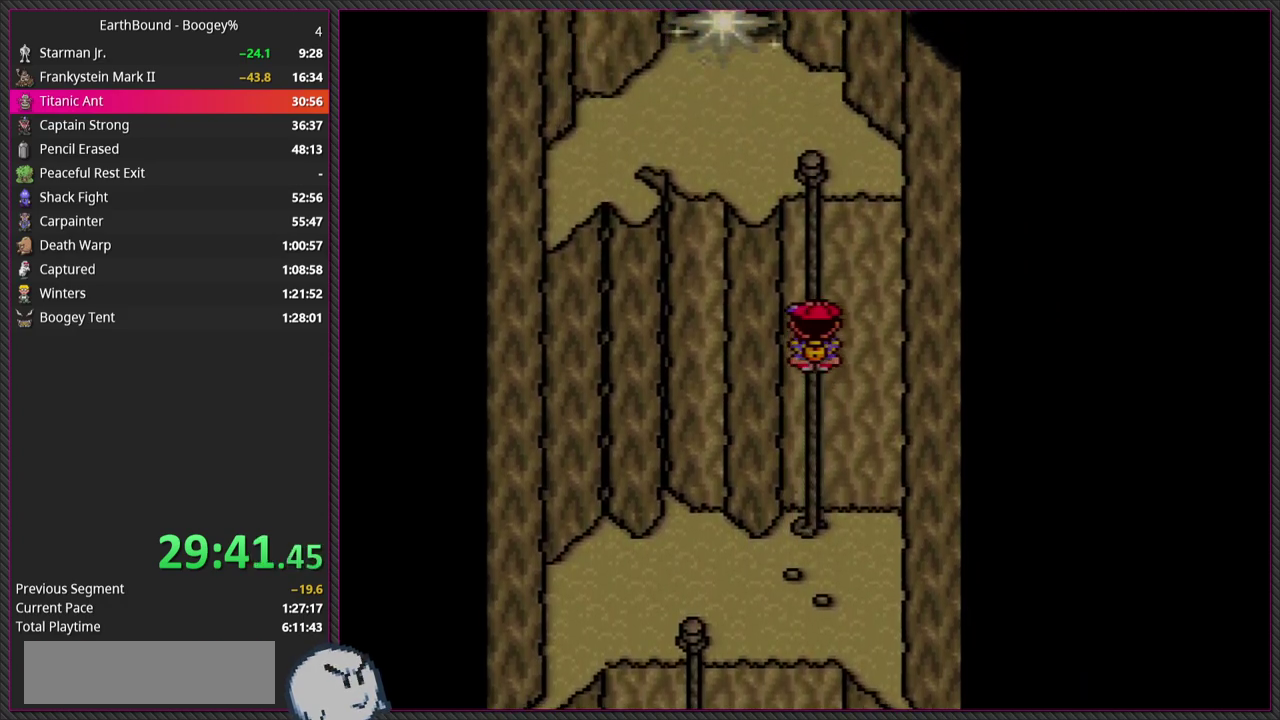
{"buttons": ["DPAD_UP"], "events": []}
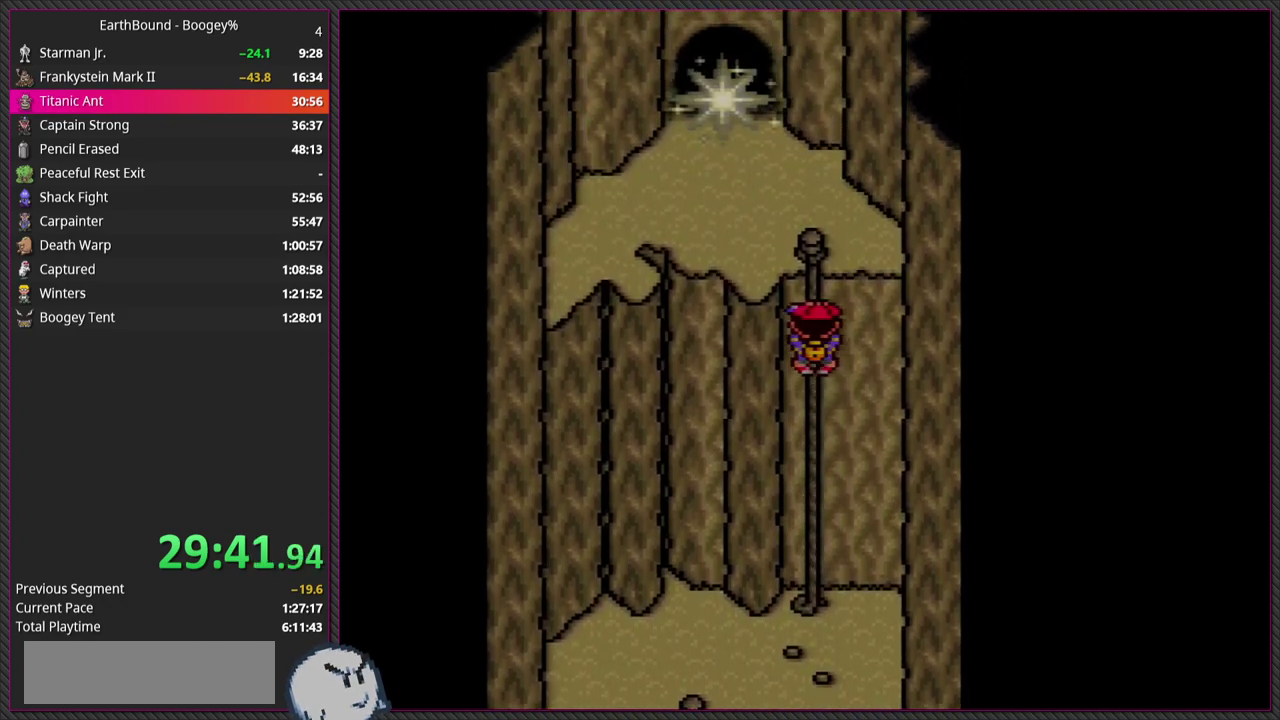
{"buttons": ["DPAD_UP"], "events": []}
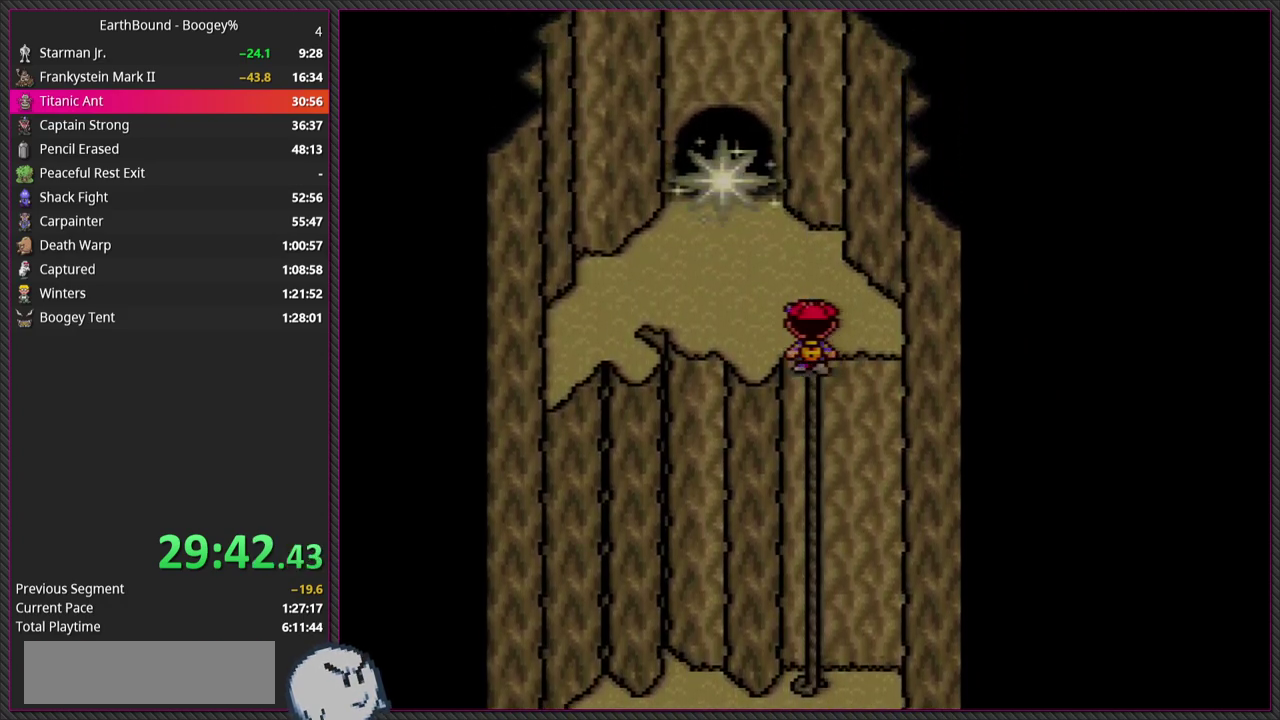
{"buttons": ["DPAD_UP", "DPAD_LEFT"], "events": [[200, "DPAD_LEFT", "down"], [233, "DPAD_UP", "up"], [467, "DPAD_UP", "down"]]}
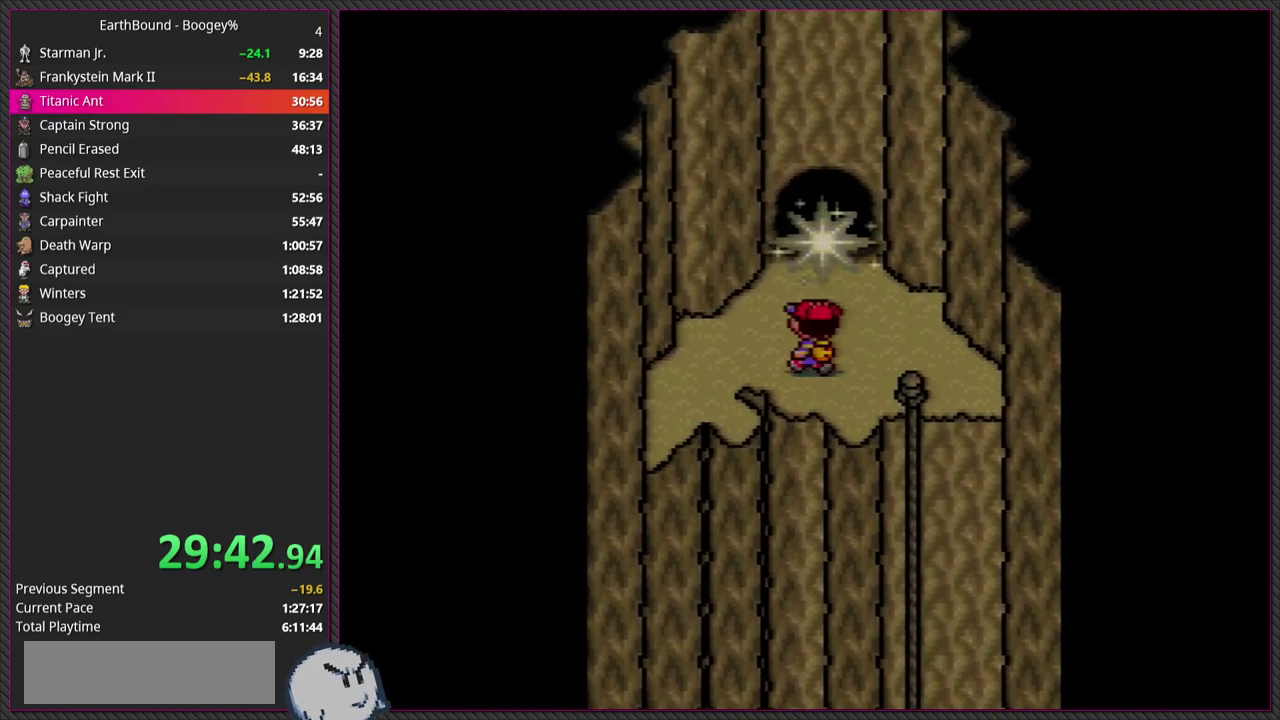
{"buttons": ["CIRCLE"], "events": [[67, "DPAD_LEFT", "up"], [383, "CIRCLE", "down"], [450, "DPAD_UP", "up"]]}
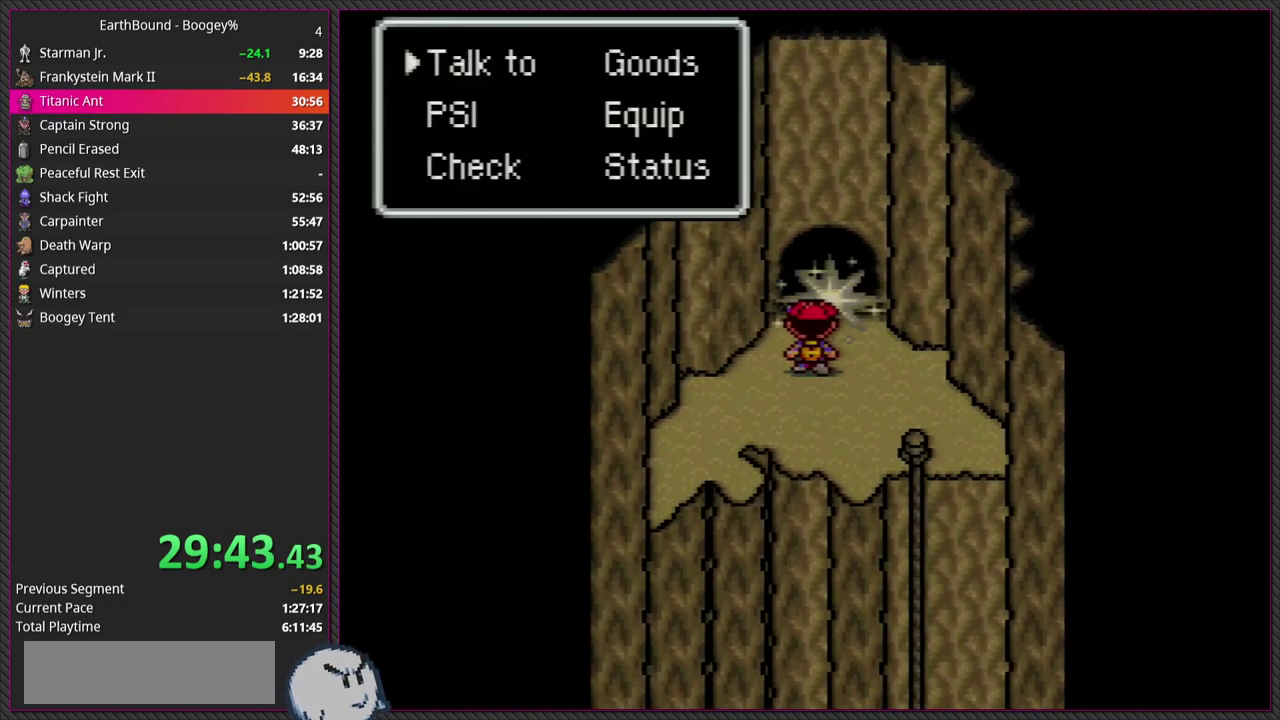
{"buttons": ["CIRCLE"], "events": [[17, "CIRCLE", "up"], [83, "CIRCLE", "down"], [200, "CIRCLE", "up"], [333, "L1", "down"], [433, "CIRCLE", "down"], [467, "L1", "up"]]}
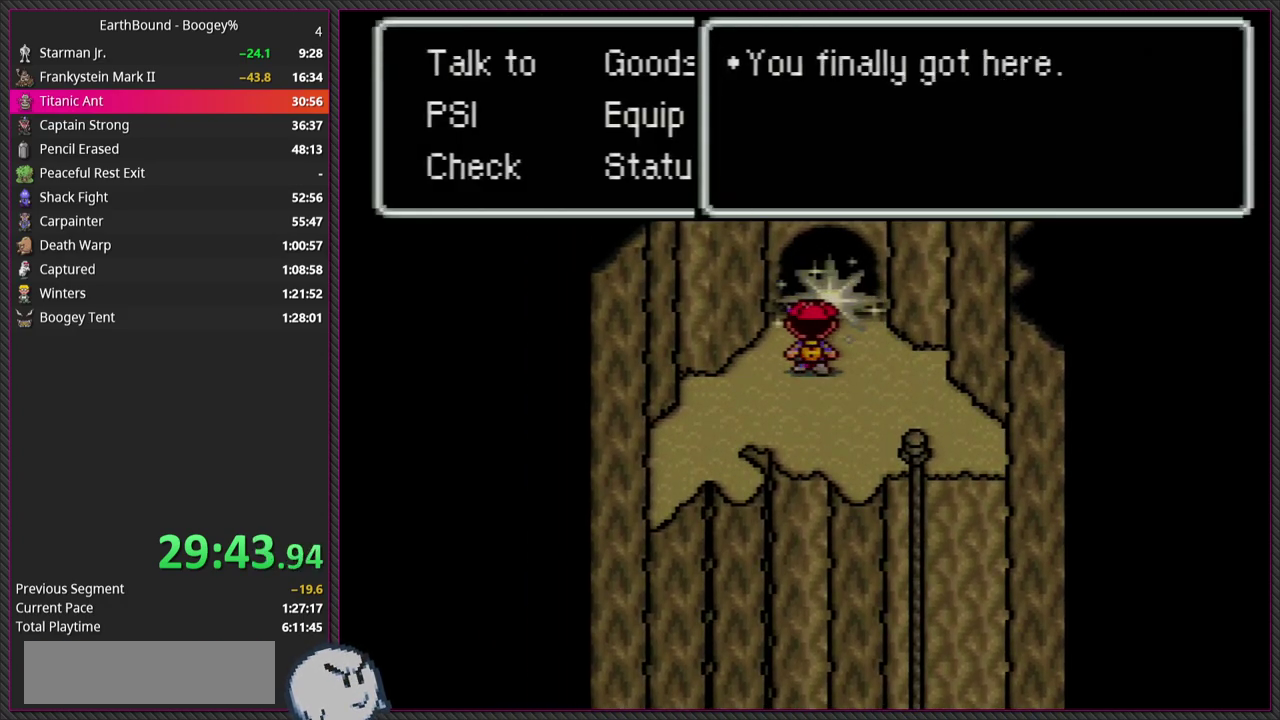
{"buttons": ["CIRCLE", "L1"], "events": [[50, "CIRCLE", "up"], [67, "L1", "down"], [167, "CIRCLE", "down"], [167, "L1", "up"], [300, "CIRCLE", "up"], [300, "L1", "down"], [367, "L1", "up"], [417, "CIRCLE", "down"], [483, "L1", "down"]]}